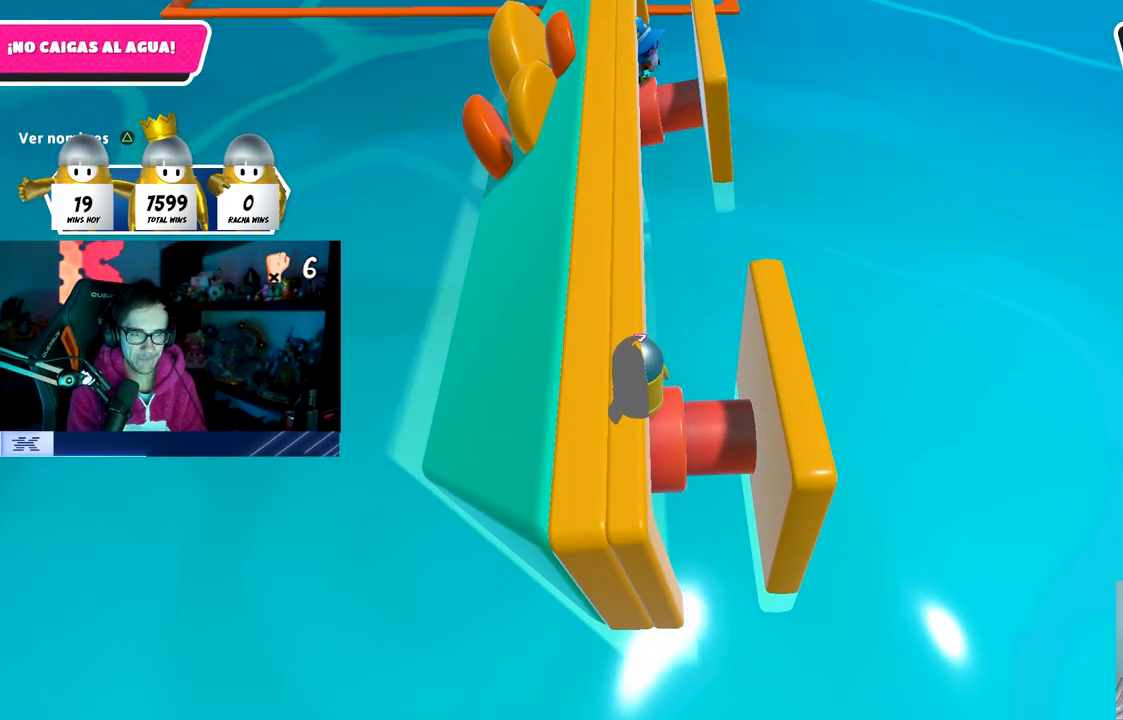
Gameplay with a controller (PlayStation layout); each line is a JSON object with the inputs held at the frame after it. "events" lists button and stick changes between this image and that frame as [ms after this image, input, new state], when the widget could be followed in between.
{"buttons": [], "left_stick": "center", "right_stick": "center", "events": []}
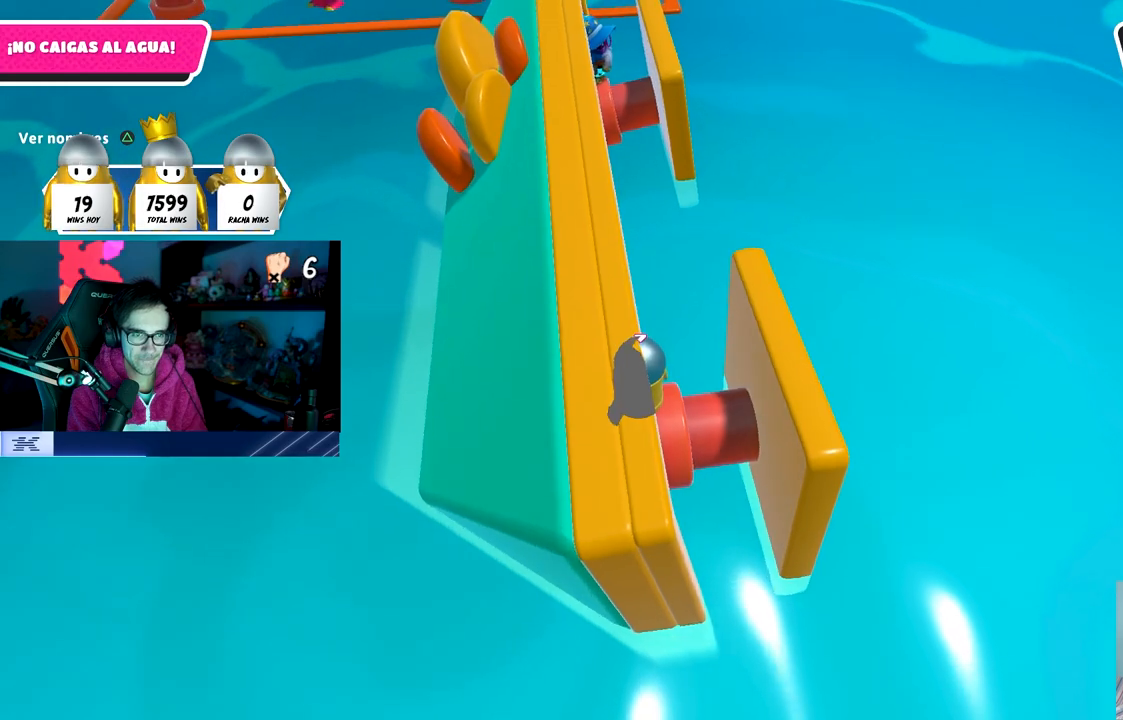
{"buttons": [], "left_stick": "center", "right_stick": "center", "events": []}
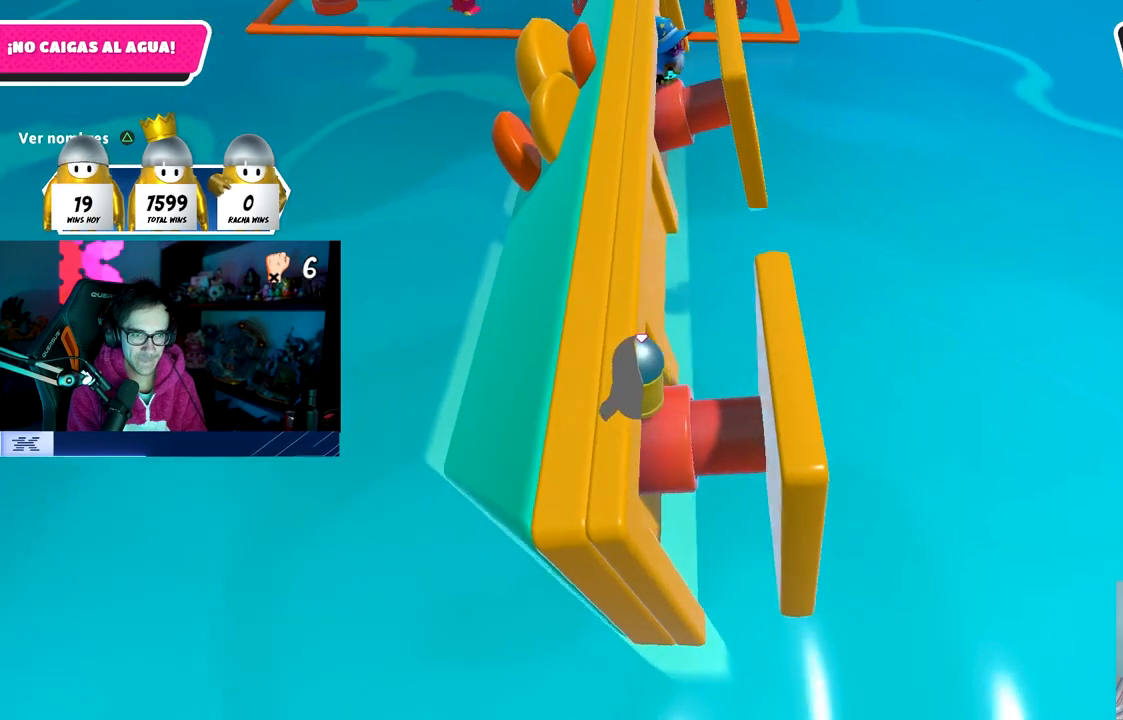
{"buttons": [], "left_stick": "center", "right_stick": "right", "events": [[233, "right_stick", "right"]]}
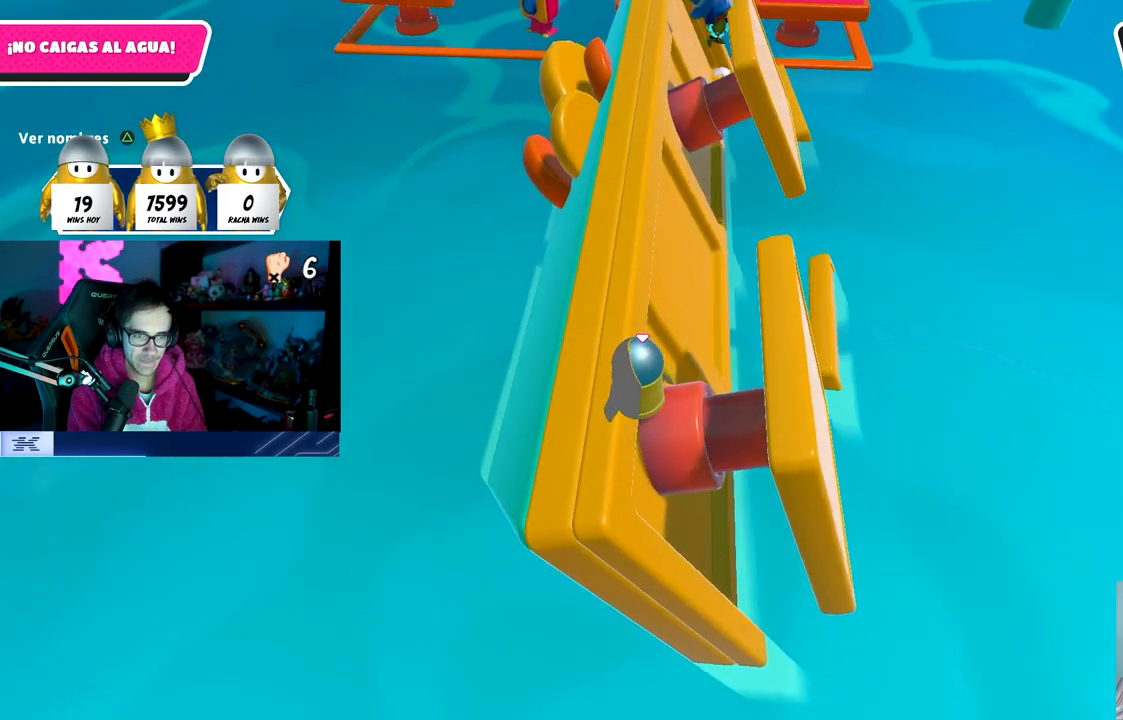
{"buttons": [], "left_stick": "up", "right_stick": "right", "events": [[33, "left_stick", "up"]]}
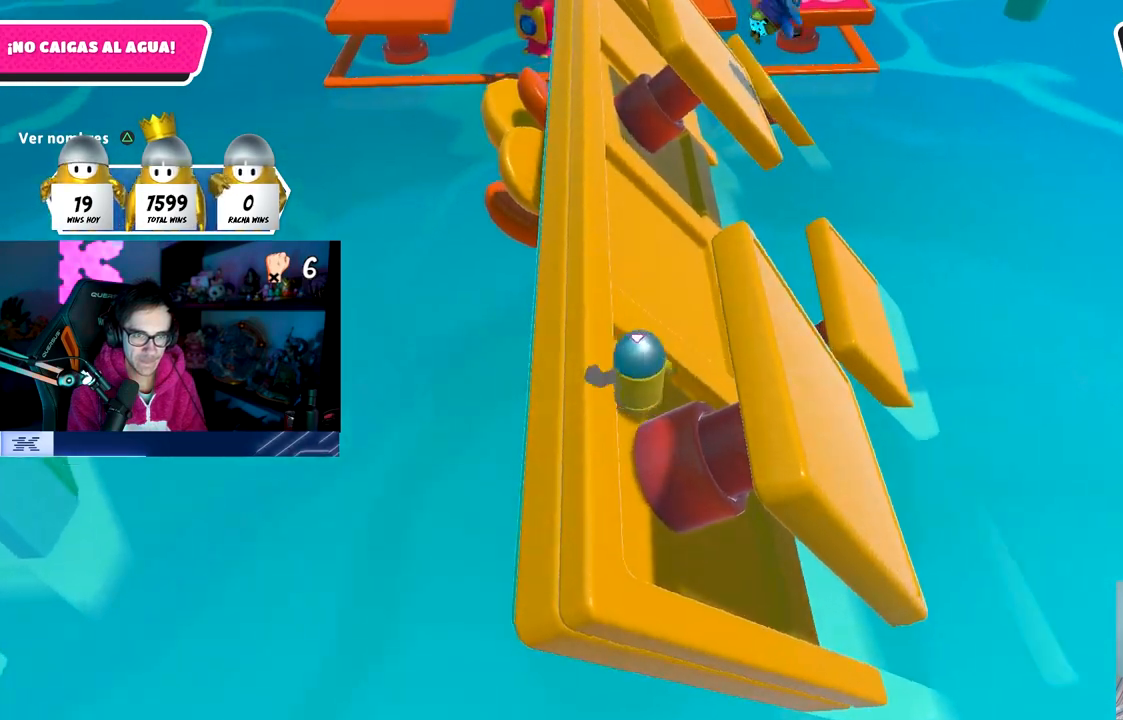
{"buttons": ["CROSS"], "left_stick": "right", "right_stick": "center", "events": [[133, "right_stick", "center"], [317, "left_stick", "up-right"], [433, "left_stick", "right"], [467, "CROSS", "down"]]}
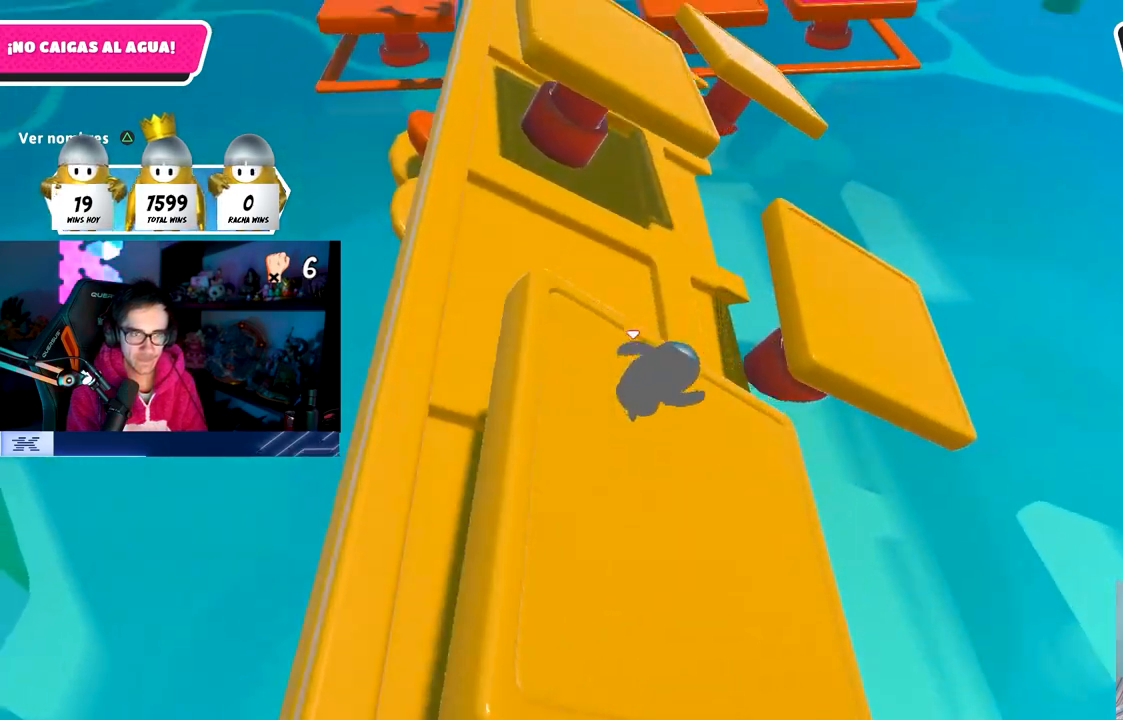
{"buttons": [], "left_stick": "right", "right_stick": "up", "events": [[183, "CROSS", "up"], [217, "SQUARE", "down"], [350, "SQUARE", "up"], [483, "right_stick", "up"]]}
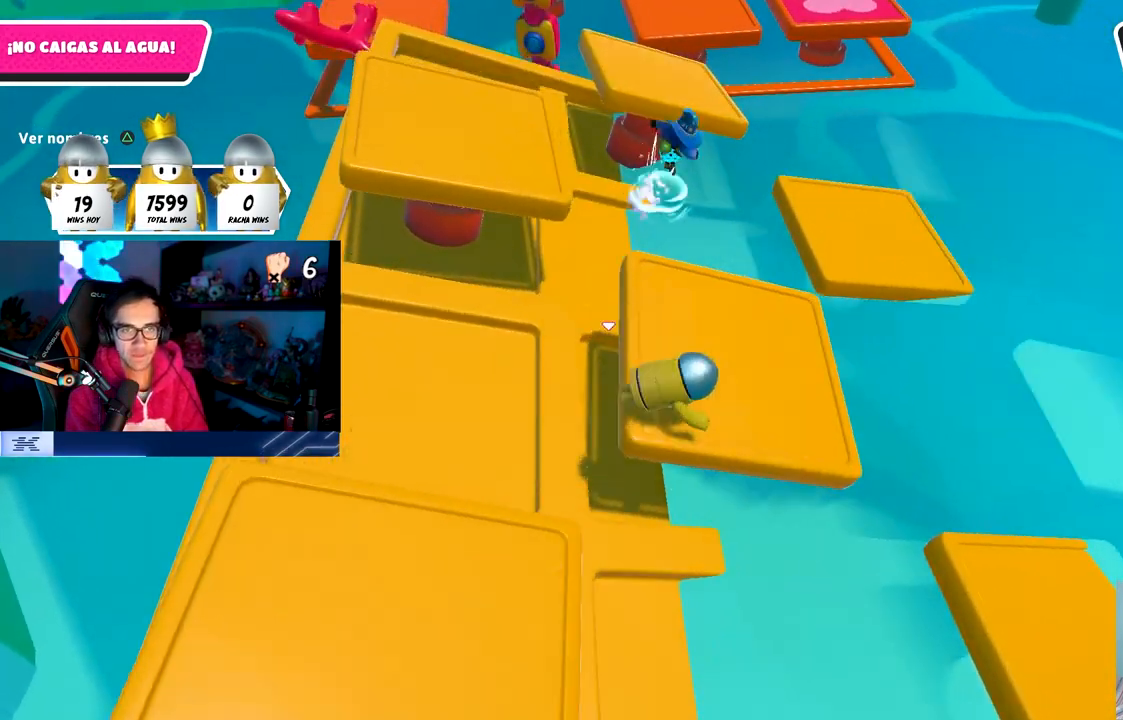
{"buttons": [], "left_stick": "center", "right_stick": "center", "events": [[200, "left_stick", "up-right"], [367, "right_stick", "center"], [467, "left_stick", "center"]]}
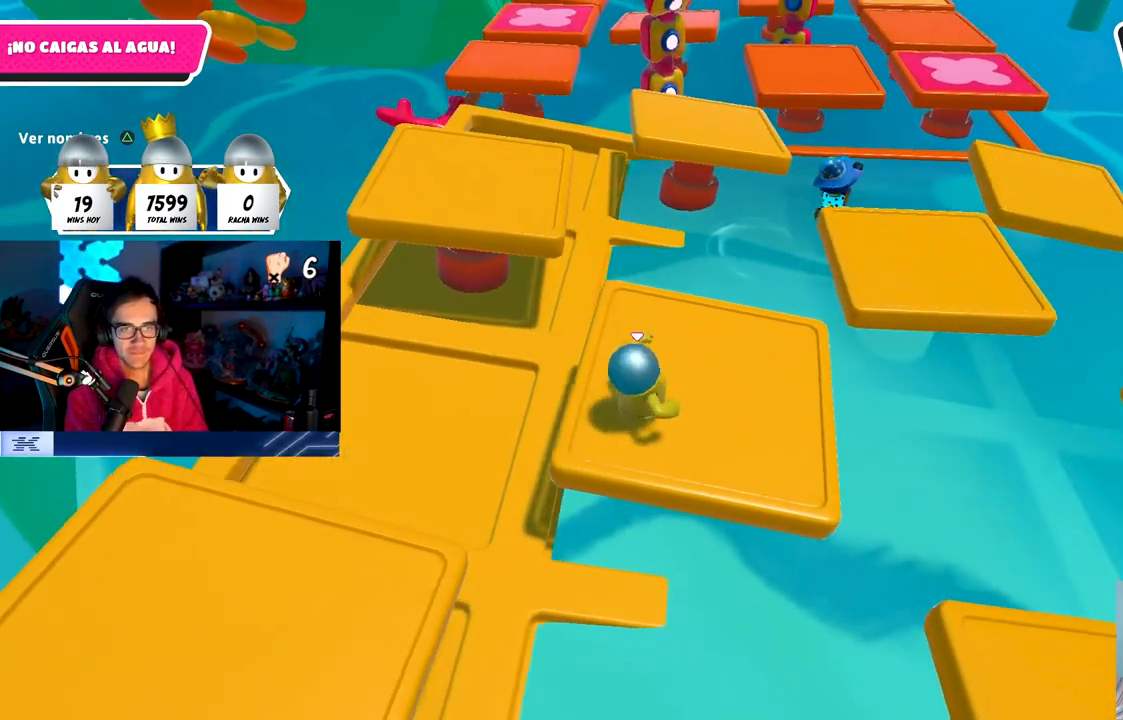
{"buttons": [], "left_stick": "center", "right_stick": "center", "events": [[17, "right_stick", "up-right"], [183, "right_stick", "center"]]}
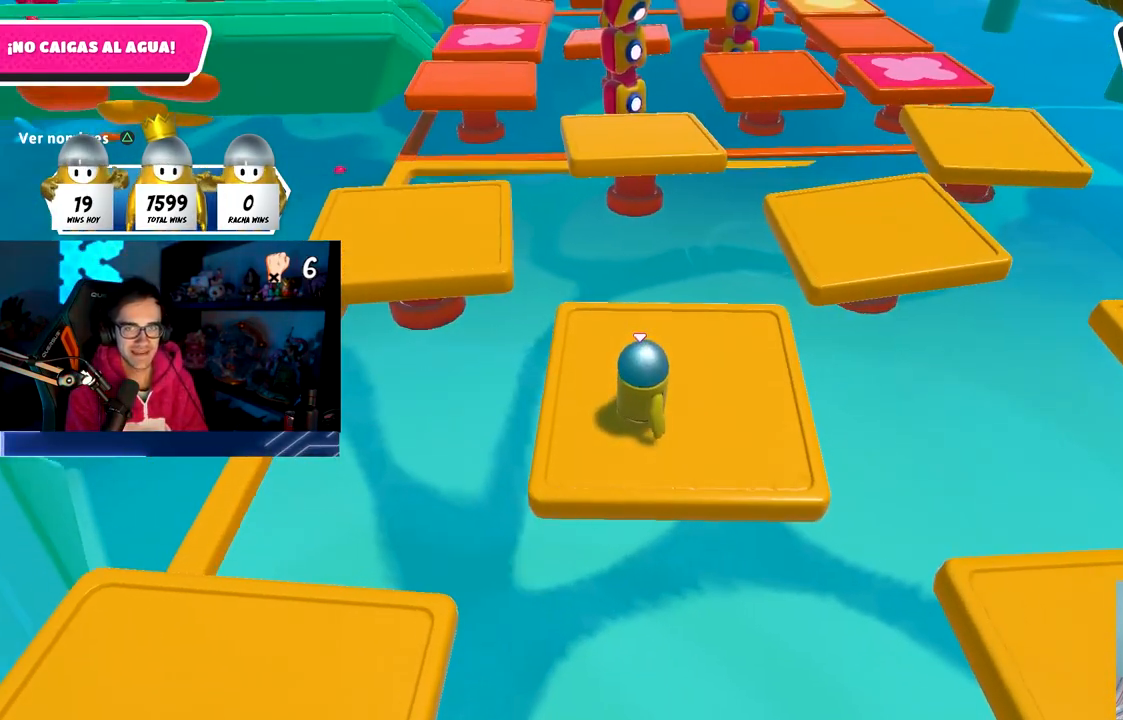
{"buttons": [], "left_stick": "center", "right_stick": "center", "events": [[200, "DPAD_RIGHT", "down"], [317, "DPAD_RIGHT", "up"]]}
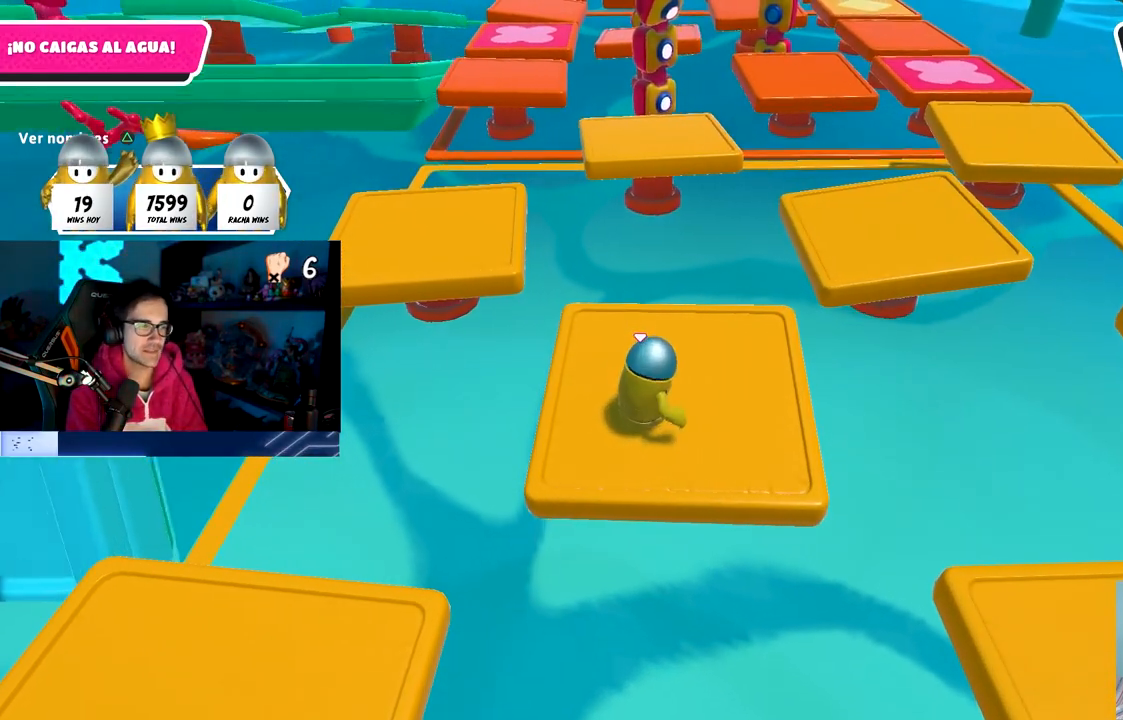
{"buttons": [], "left_stick": "center", "right_stick": "right", "events": [[150, "right_stick", "right"], [283, "left_stick", "up"], [433, "left_stick", "center"]]}
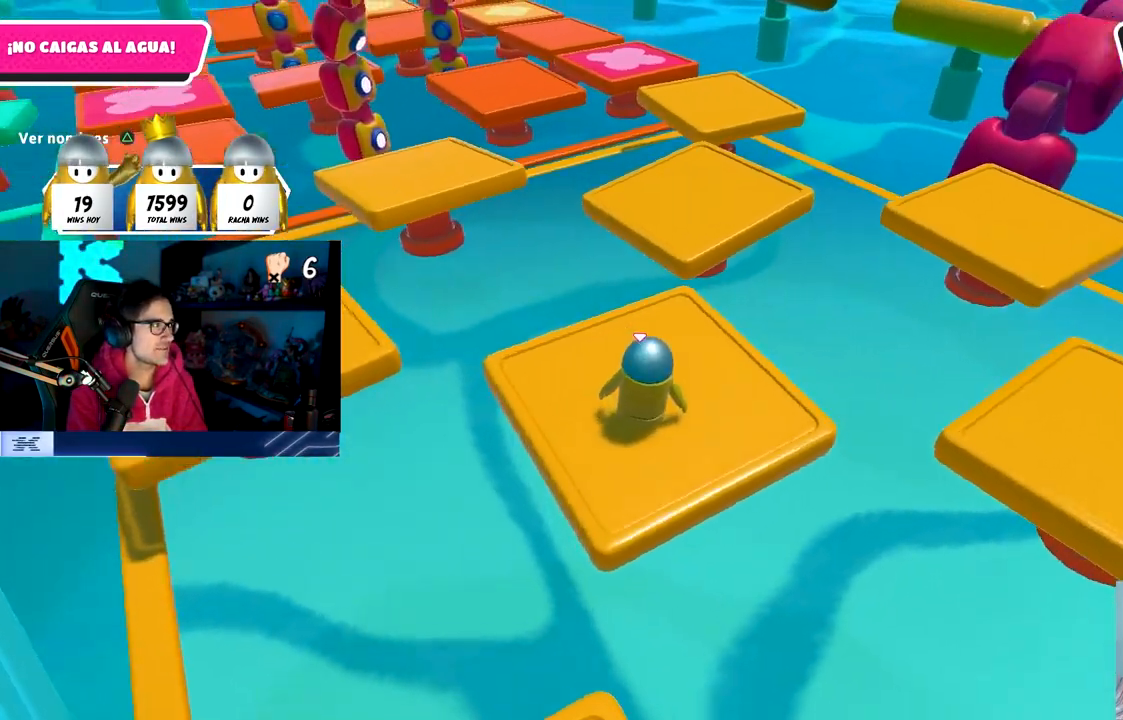
{"buttons": [], "left_stick": "center", "right_stick": "center", "events": [[250, "left_stick", "right"], [317, "right_stick", "center"], [333, "left_stick", "center"]]}
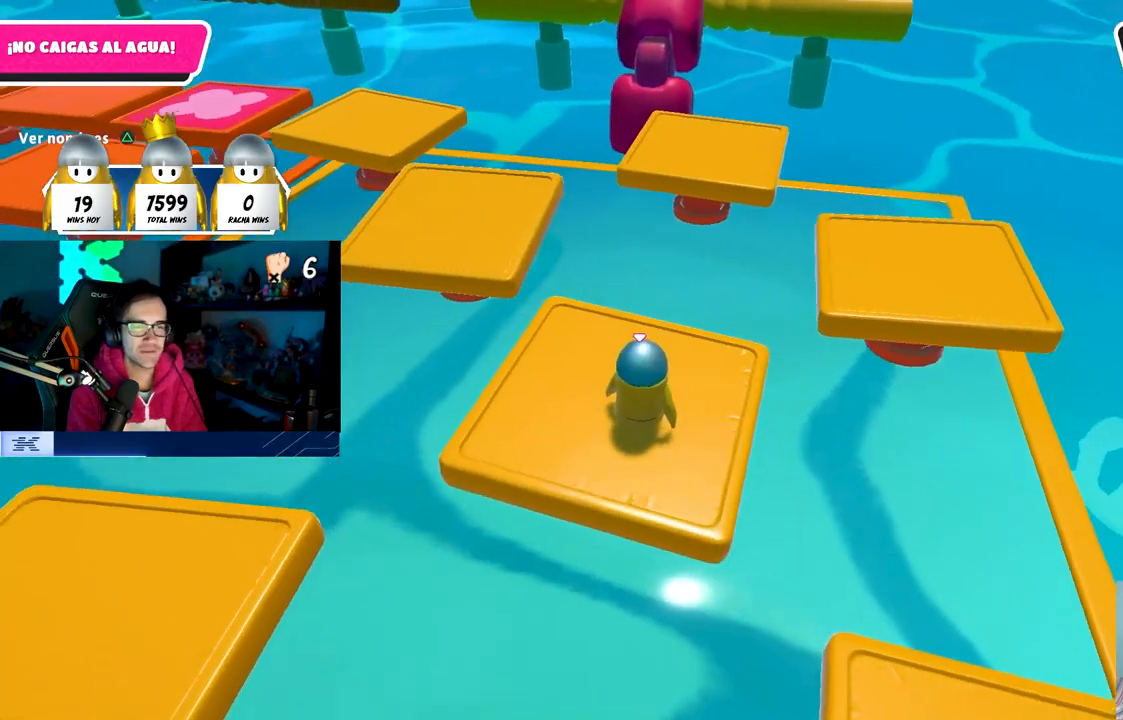
{"buttons": [], "left_stick": "up-right", "right_stick": "center", "events": [[150, "right_stick", "right"], [167, "left_stick", "left"], [283, "left_stick", "center"], [367, "left_stick", "up-right"], [500, "right_stick", "center"]]}
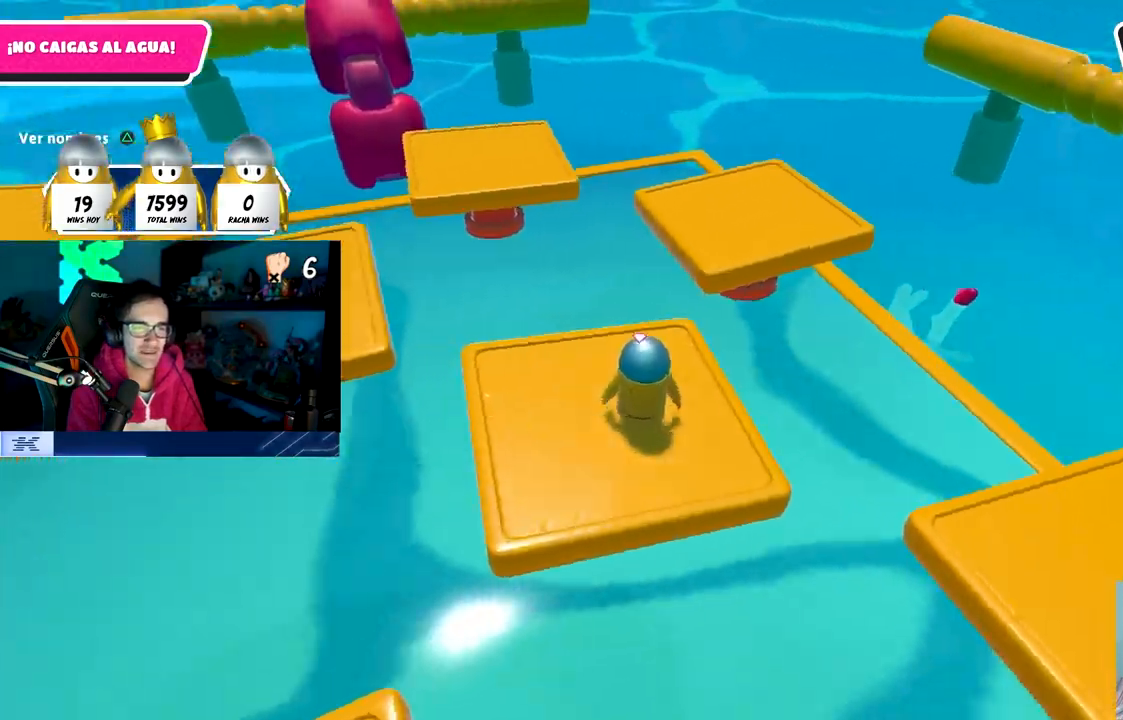
{"buttons": [], "left_stick": "up", "right_stick": "center", "events": [[183, "left_stick", "up"], [317, "CROSS", "down"], [467, "CROSS", "up"]]}
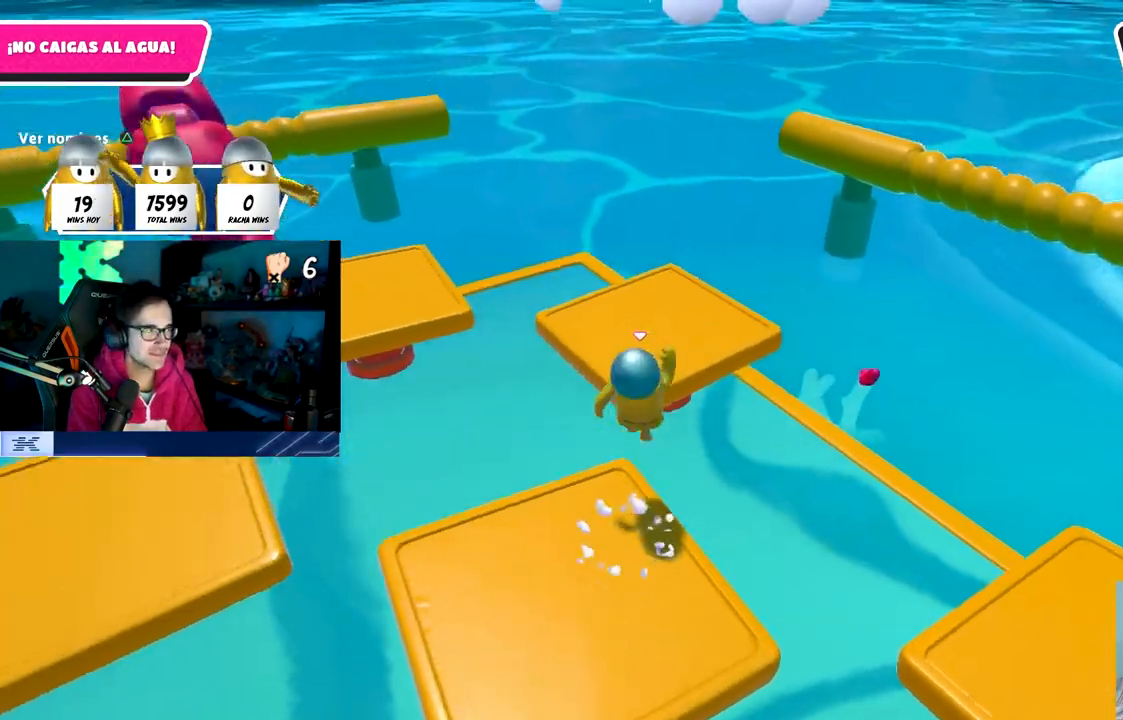
{"buttons": [], "left_stick": "up-left", "right_stick": "up-left", "events": [[133, "SQUARE", "down"], [267, "SQUARE", "up"], [433, "left_stick", "up-left"], [500, "right_stick", "up-left"]]}
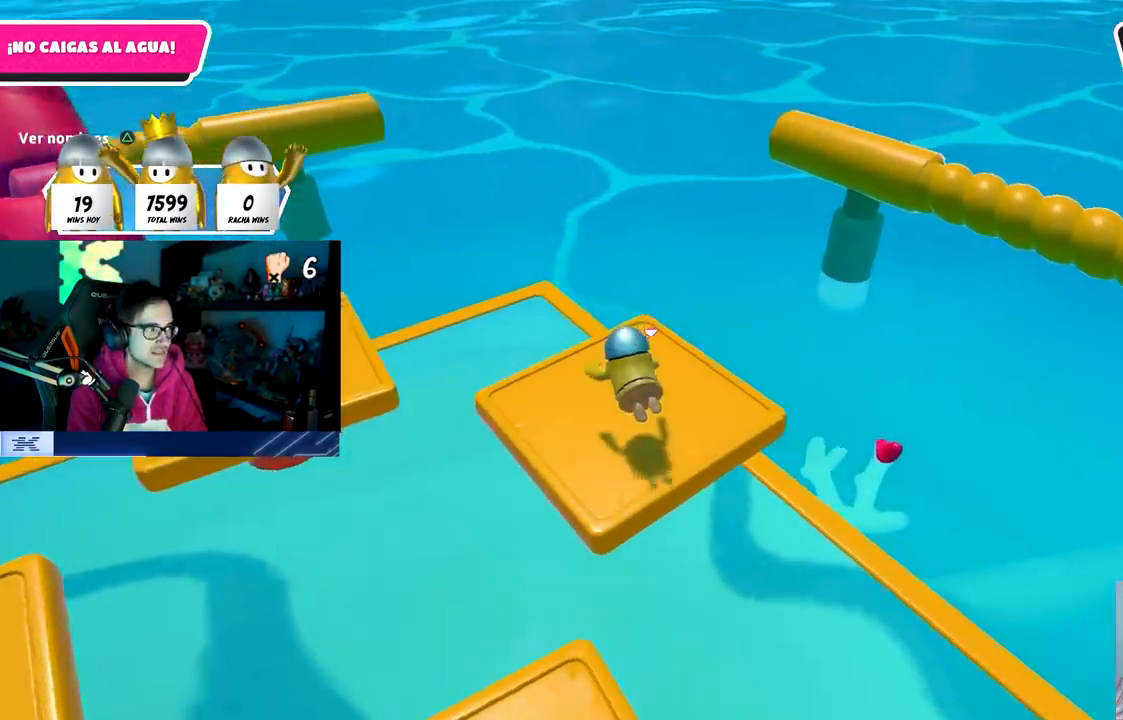
{"buttons": [], "left_stick": "center", "right_stick": "up-left", "events": [[183, "left_stick", "center"]]}
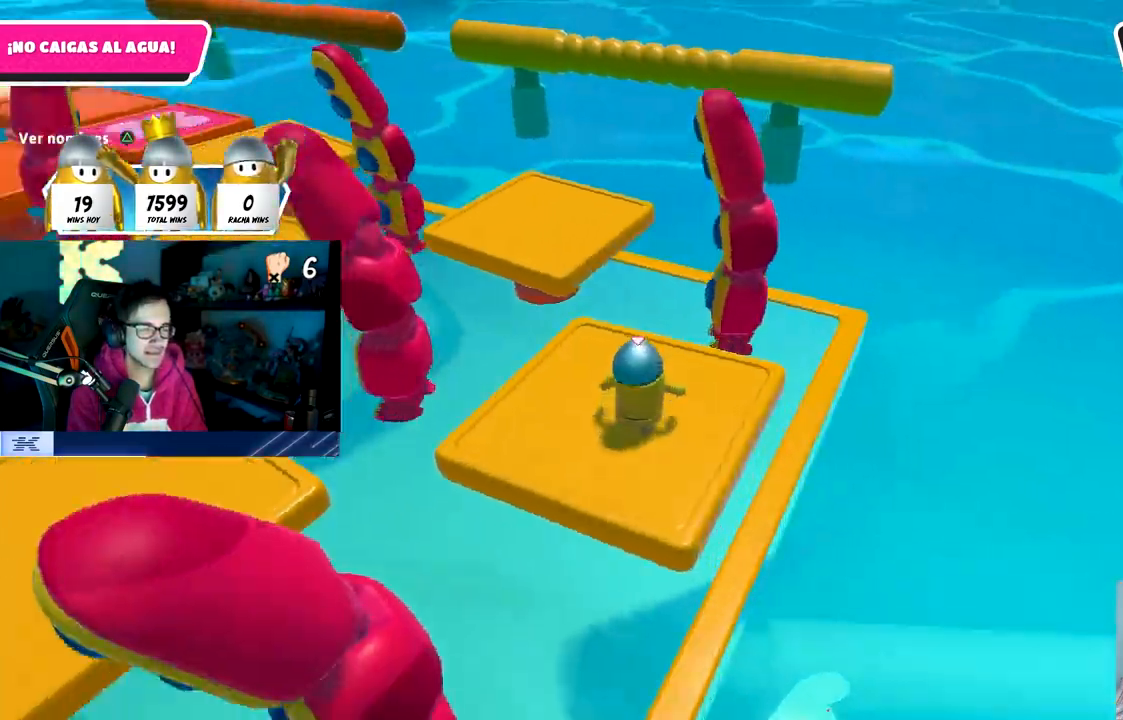
{"buttons": [], "left_stick": "up", "right_stick": "down-left", "events": [[100, "right_stick", "left"], [217, "left_stick", "up-right"], [317, "left_stick", "down-right"], [400, "left_stick", "left"], [467, "right_stick", "down-left"], [500, "left_stick", "up"]]}
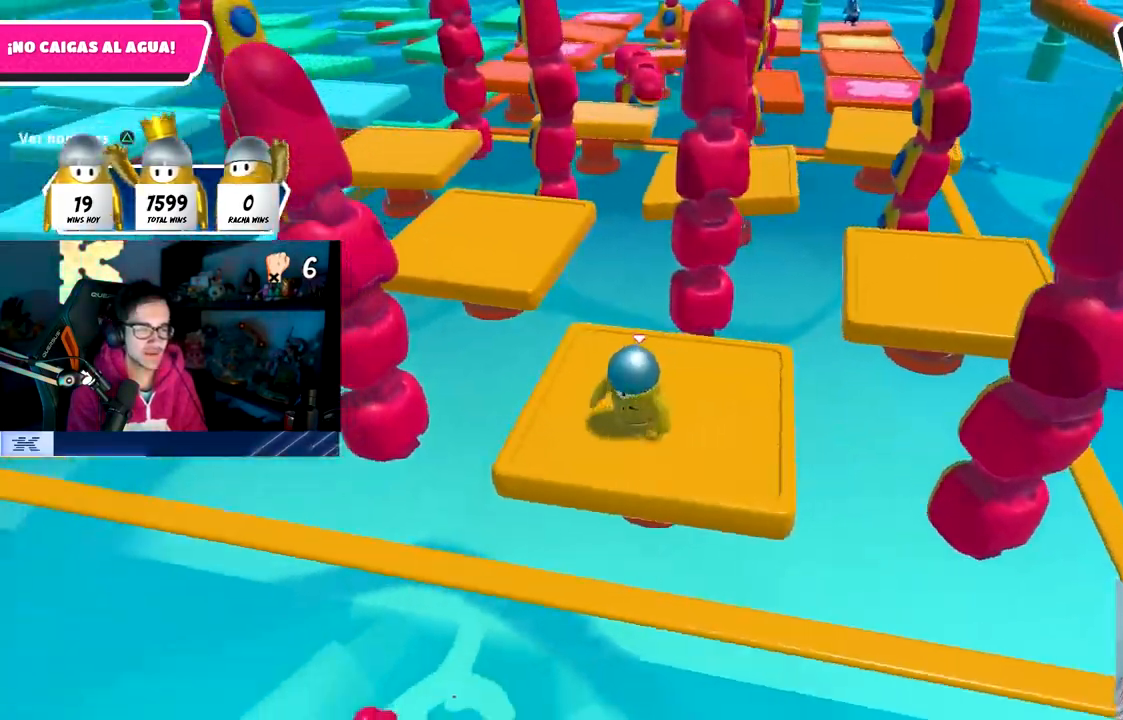
{"buttons": ["CROSS"], "left_stick": "up", "right_stick": "center", "events": [[117, "right_stick", "center"], [250, "right_stick", "left"], [317, "right_stick", "center"], [500, "CROSS", "down"]]}
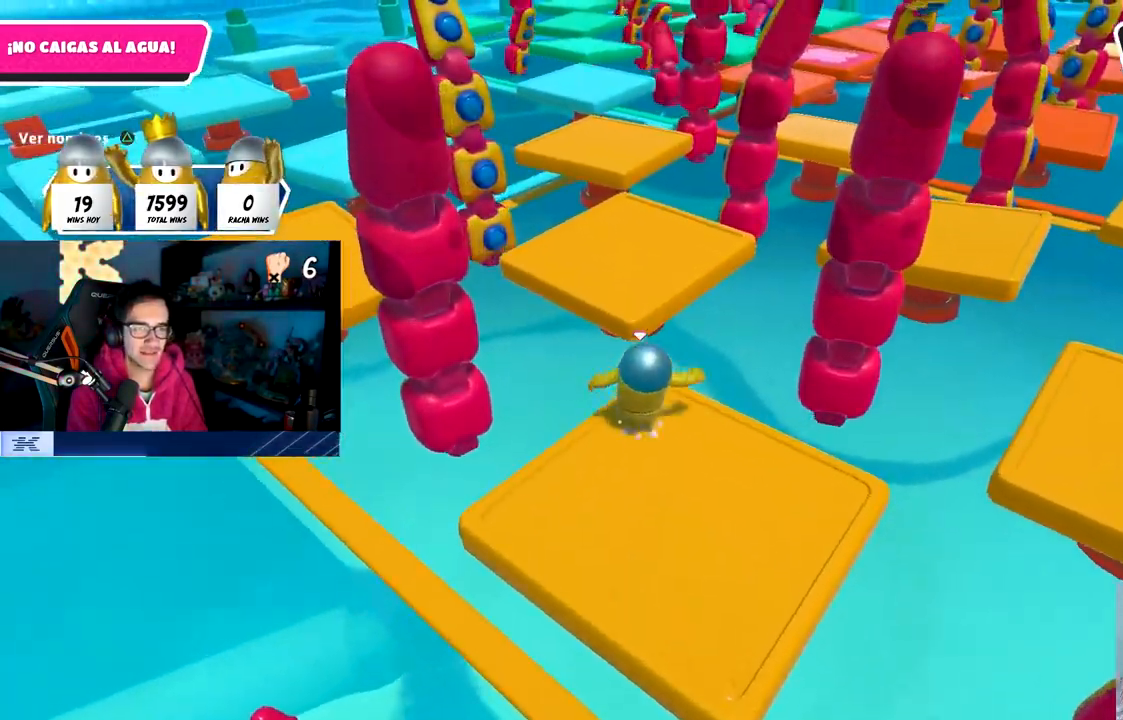
{"buttons": [], "left_stick": "up", "right_stick": "left", "events": [[183, "CROSS", "up"], [350, "right_stick", "left"]]}
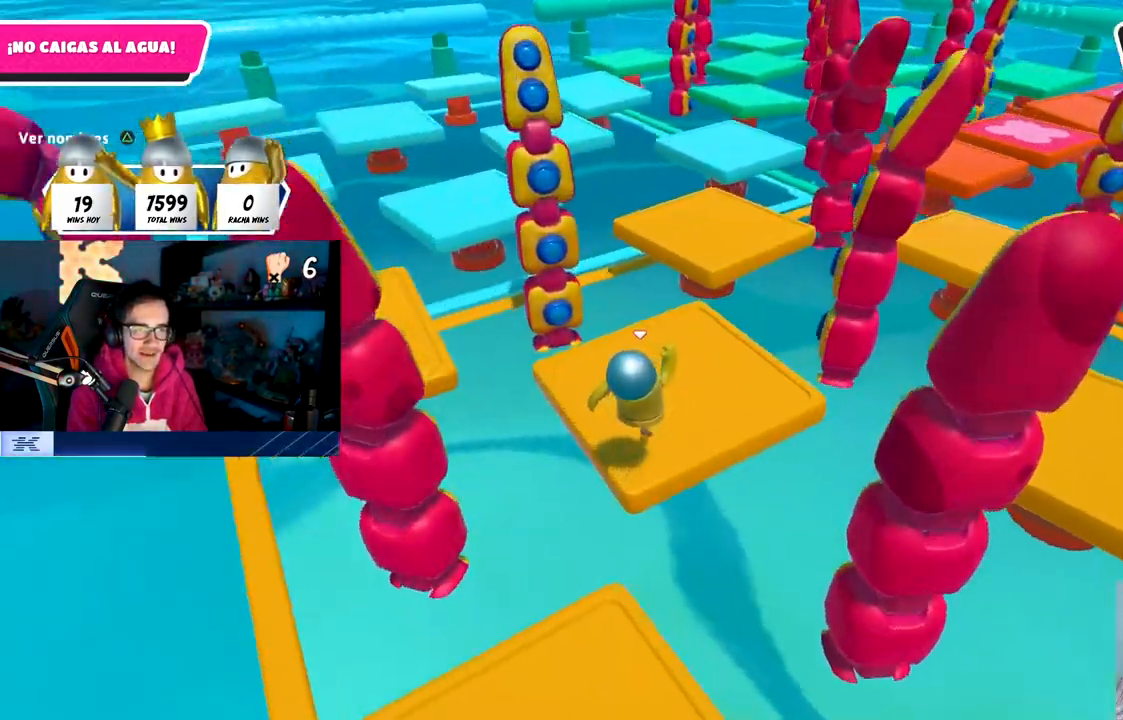
{"buttons": [], "left_stick": "up-left", "right_stick": "center", "events": [[133, "left_stick", "up-left"], [200, "right_stick", "center"]]}
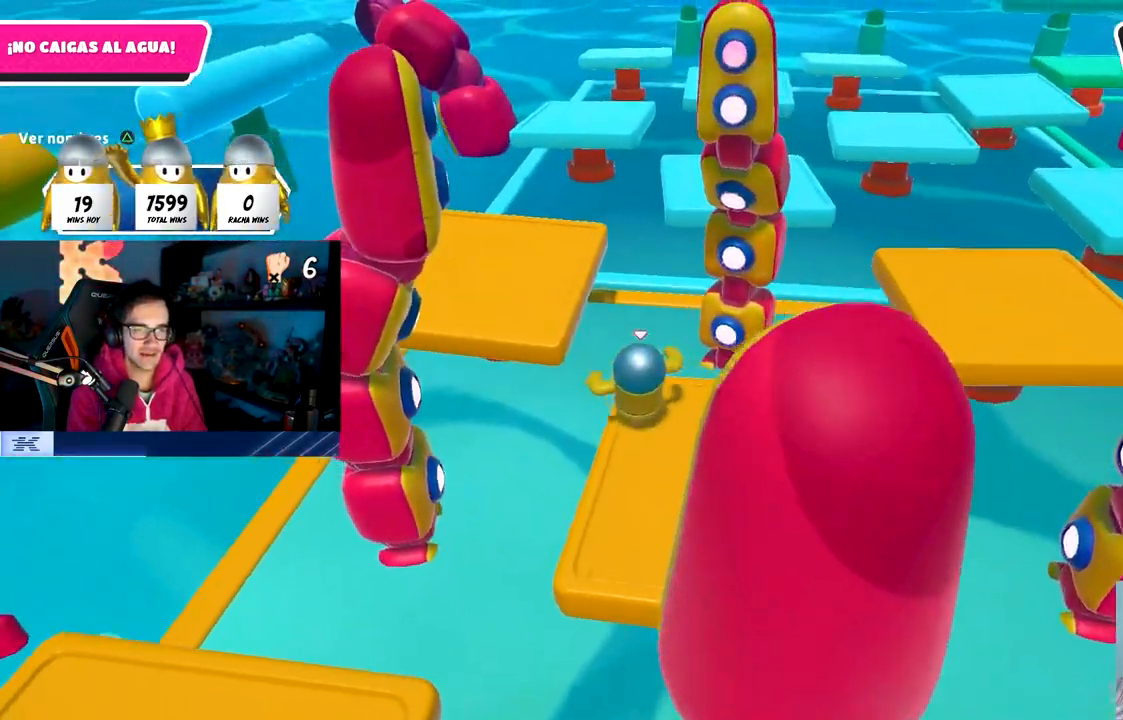
{"buttons": [], "left_stick": "up", "right_stick": "center", "events": [[17, "CROSS", "down"], [250, "CROSS", "up"], [400, "left_stick", "up"]]}
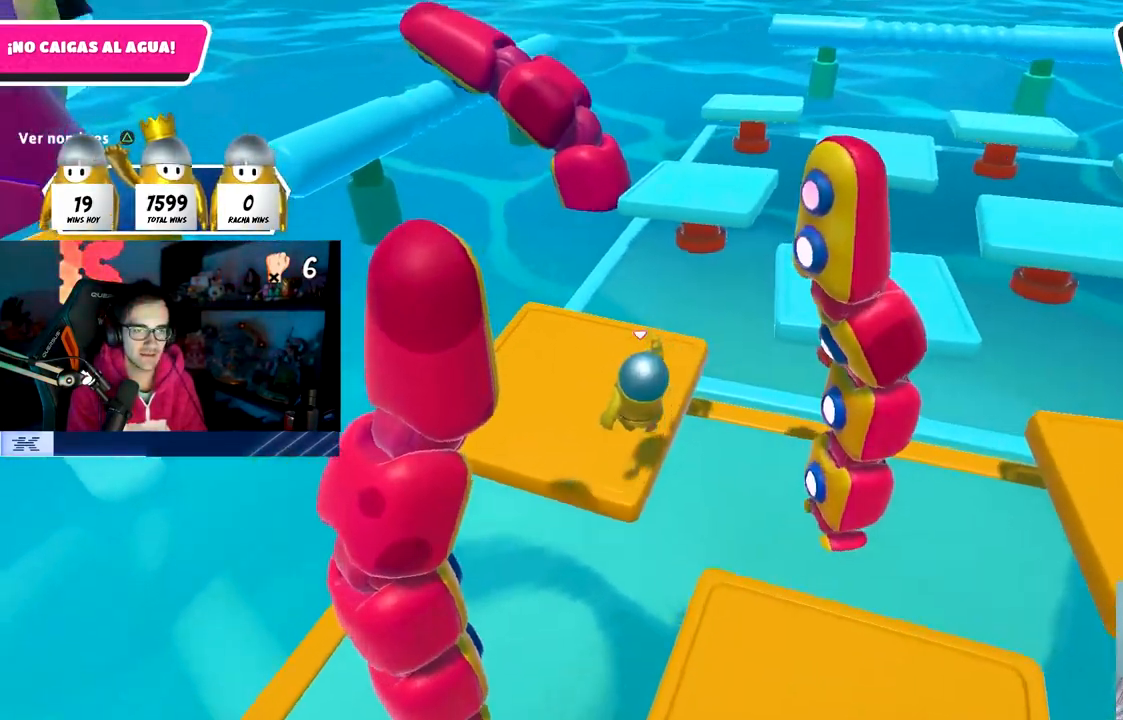
{"buttons": [], "left_stick": "up-right", "right_stick": "center", "events": [[33, "right_stick", "down-right"], [283, "left_stick", "up-right"], [283, "right_stick", "center"]]}
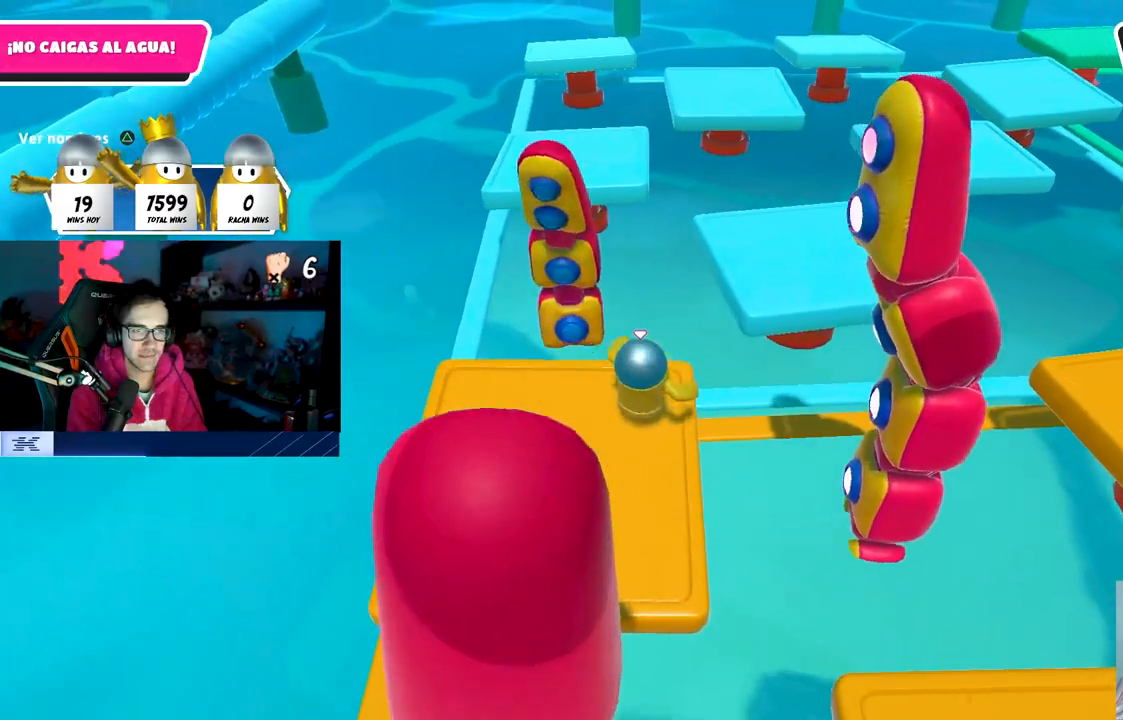
{"buttons": [], "left_stick": "up", "right_stick": "center", "events": [[100, "CROSS", "down"], [383, "CROSS", "up"], [500, "left_stick", "up"]]}
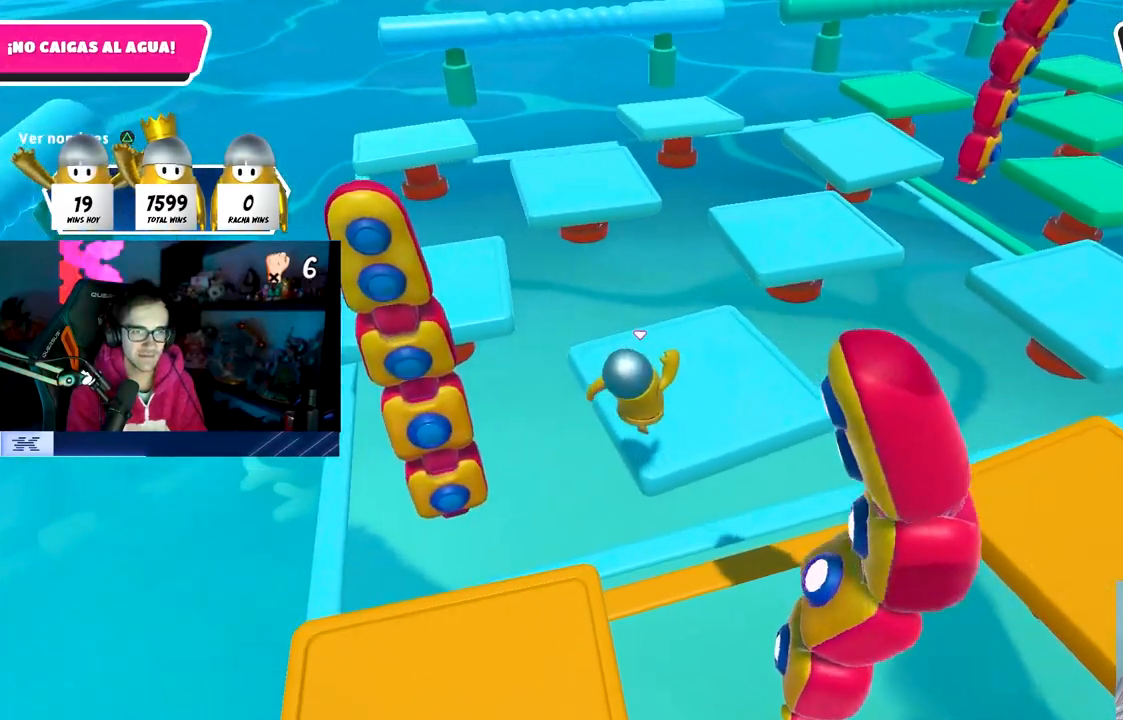
{"buttons": [], "left_stick": "up-left", "right_stick": "center", "events": [[50, "right_stick", "left"], [200, "right_stick", "center"], [300, "right_stick", "left"], [433, "right_stick", "center"], [450, "left_stick", "up-left"]]}
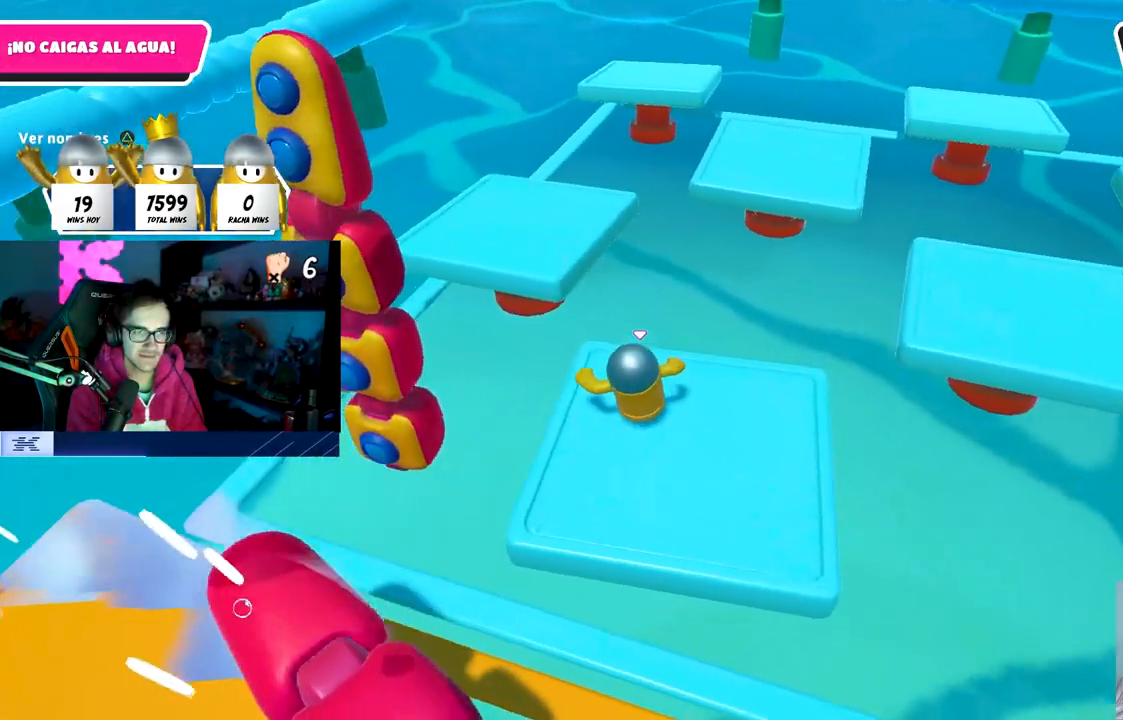
{"buttons": [], "left_stick": "up", "right_stick": "center", "events": [[183, "CROSS", "down"], [283, "left_stick", "up"], [433, "CROSS", "up"]]}
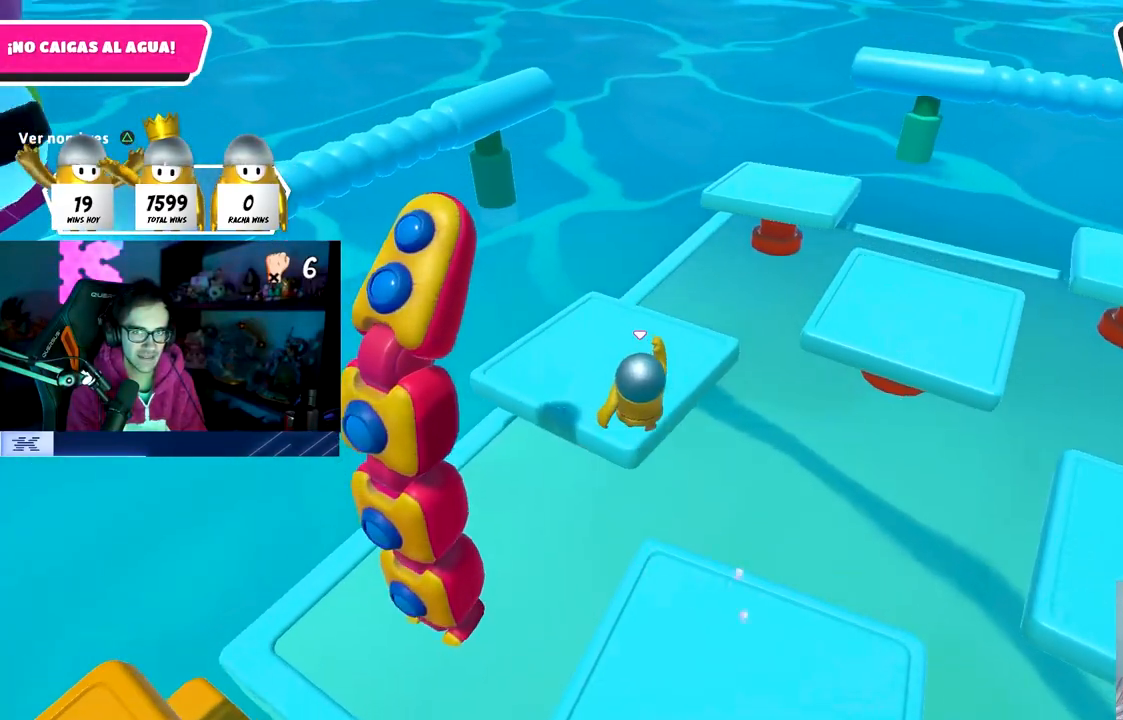
{"buttons": [], "left_stick": "up-right", "right_stick": "right", "events": [[150, "right_stick", "down-right"], [267, "right_stick", "right"], [333, "left_stick", "up-right"]]}
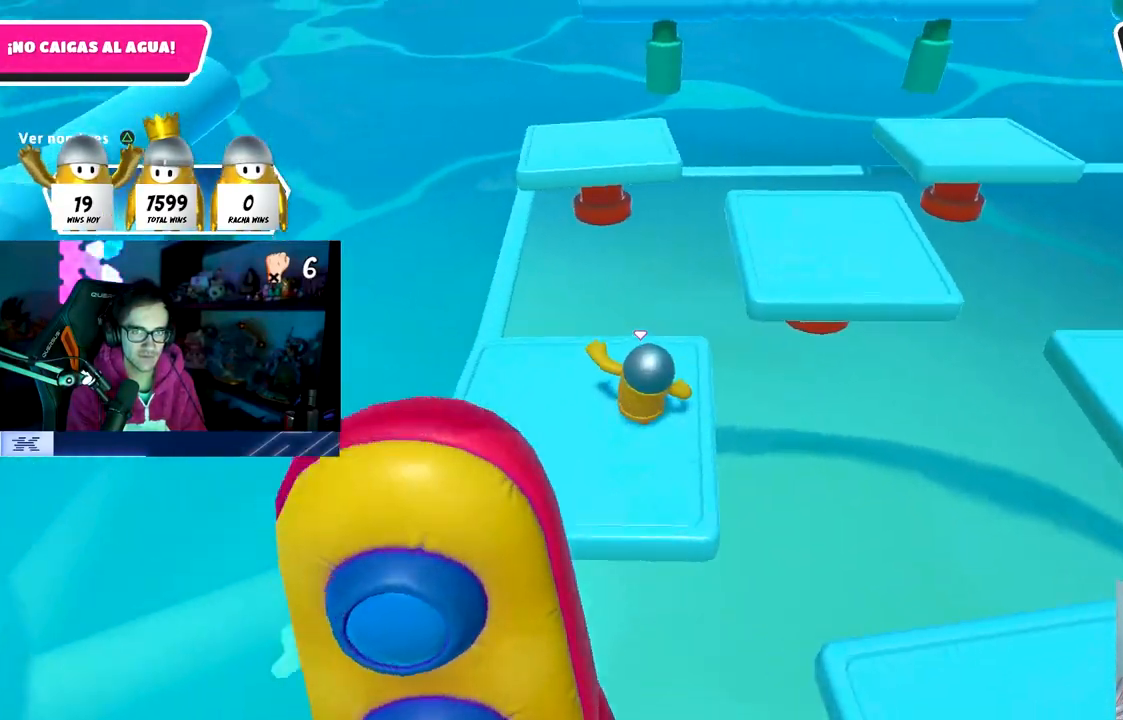
{"buttons": ["SQUARE"], "left_stick": "up", "right_stick": "center", "events": [[67, "right_stick", "center"], [167, "CROSS", "down"], [300, "CROSS", "up"], [333, "left_stick", "up"], [400, "SQUARE", "down"]]}
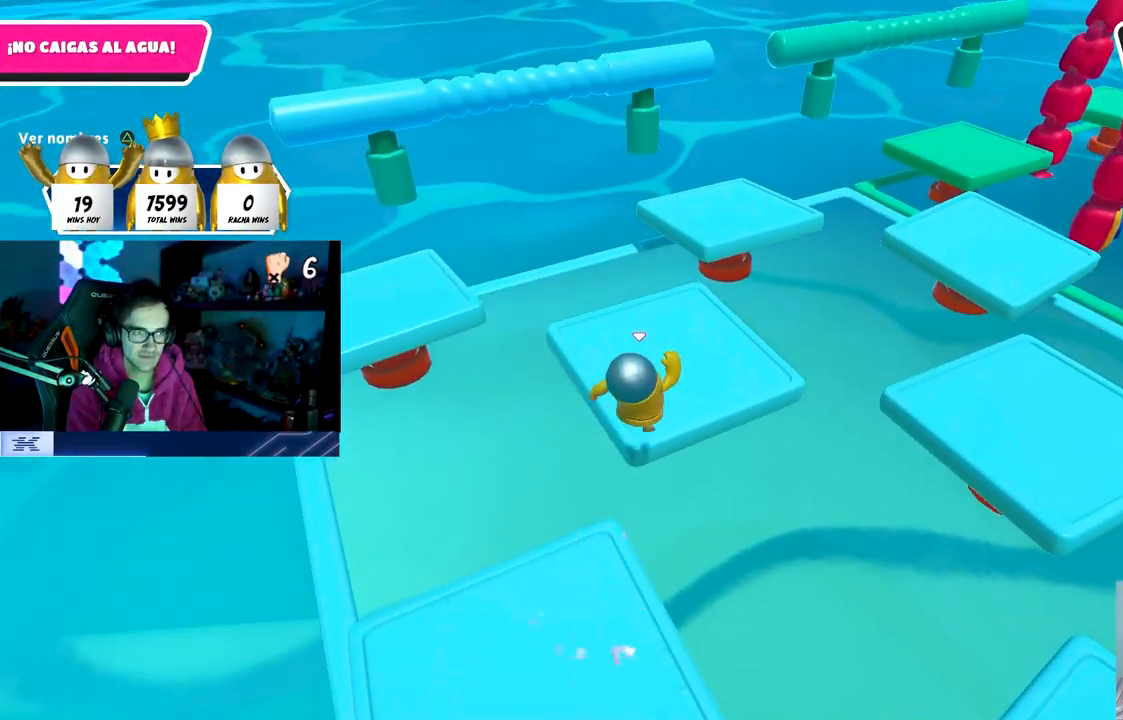
{"buttons": [], "left_stick": "up-left", "right_stick": "left", "events": [[17, "SQUARE", "up"], [33, "left_stick", "up-left"], [250, "right_stick", "up"], [367, "right_stick", "center"], [500, "right_stick", "left"]]}
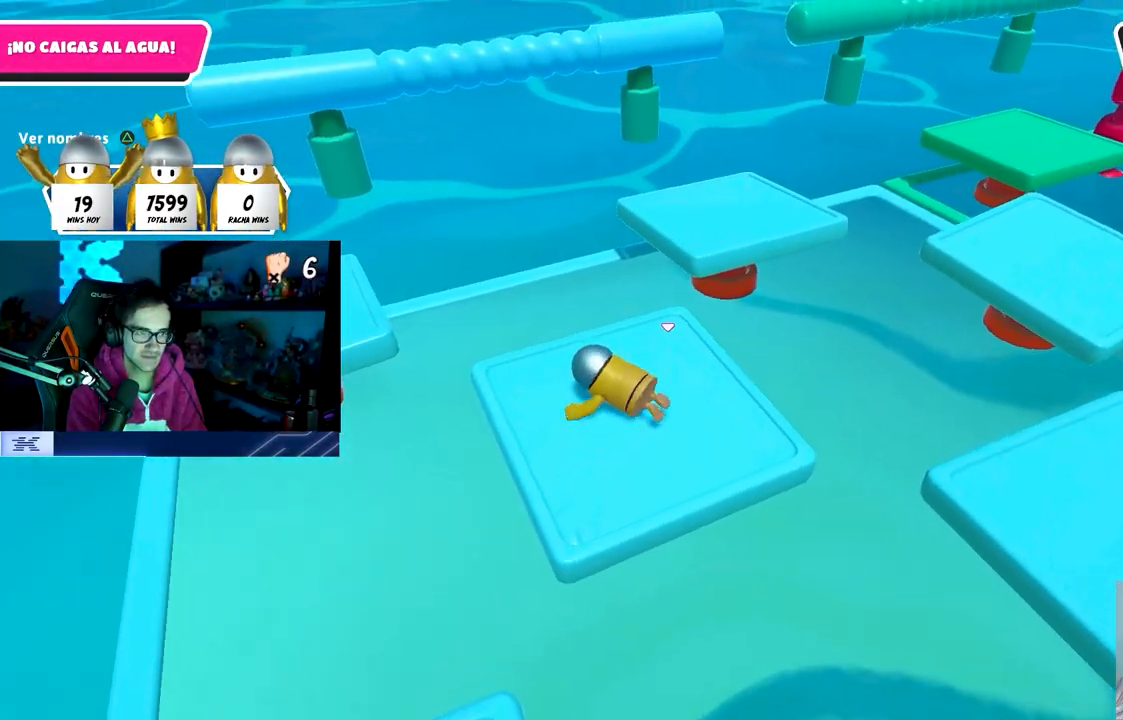
{"buttons": [], "left_stick": "up-left", "right_stick": "center", "events": [[150, "right_stick", "center"]]}
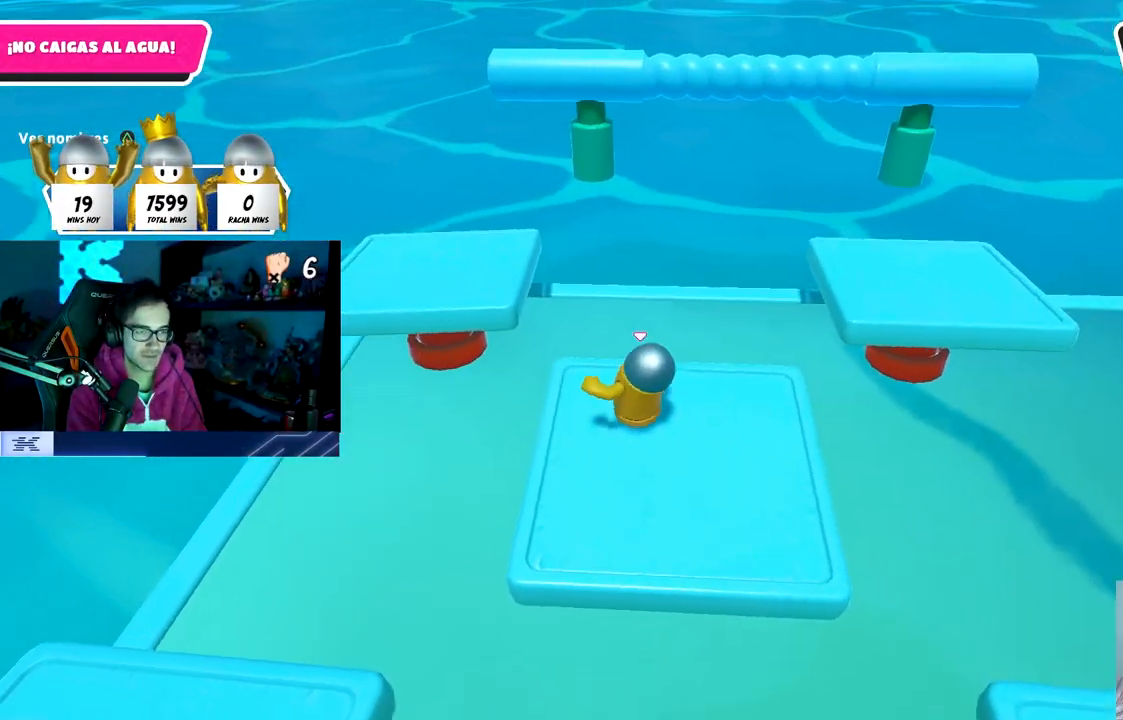
{"buttons": ["SQUARE"], "left_stick": "up-left", "right_stick": "center", "events": [[67, "CROSS", "down"], [250, "CROSS", "up"], [400, "SQUARE", "down"]]}
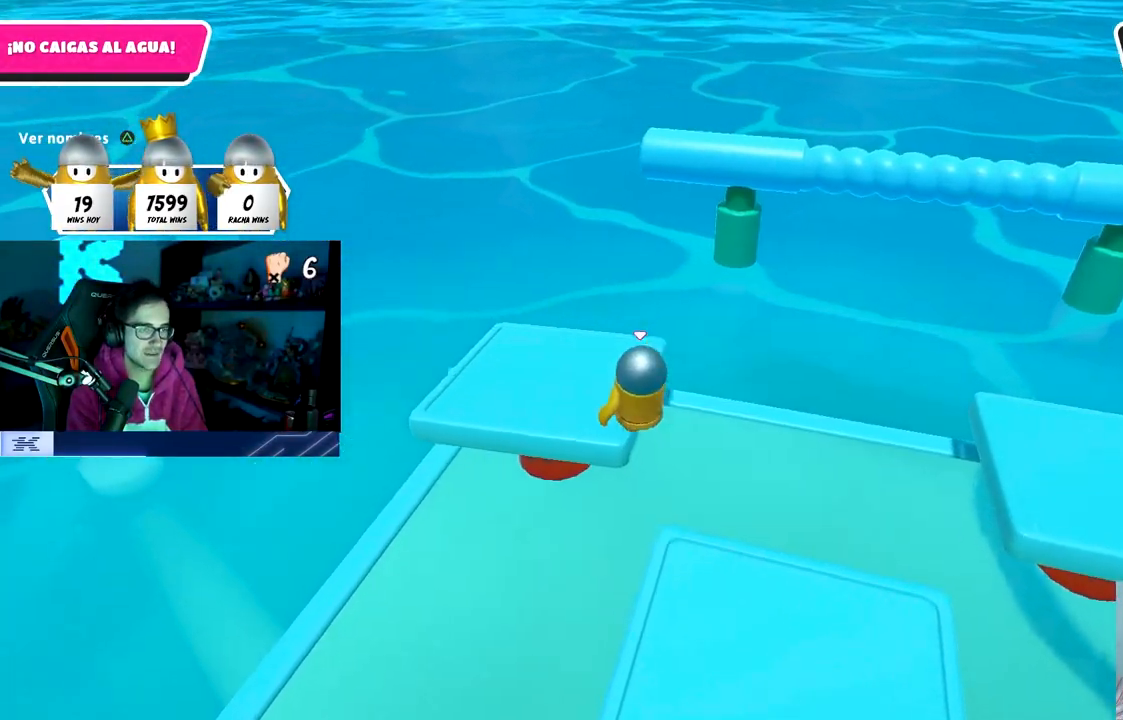
{"buttons": [], "left_stick": "down-right", "right_stick": "right", "events": [[17, "SQUARE", "up"], [217, "right_stick", "right"], [250, "left_stick", "down-left"], [333, "left_stick", "down"], [467, "left_stick", "down-right"]]}
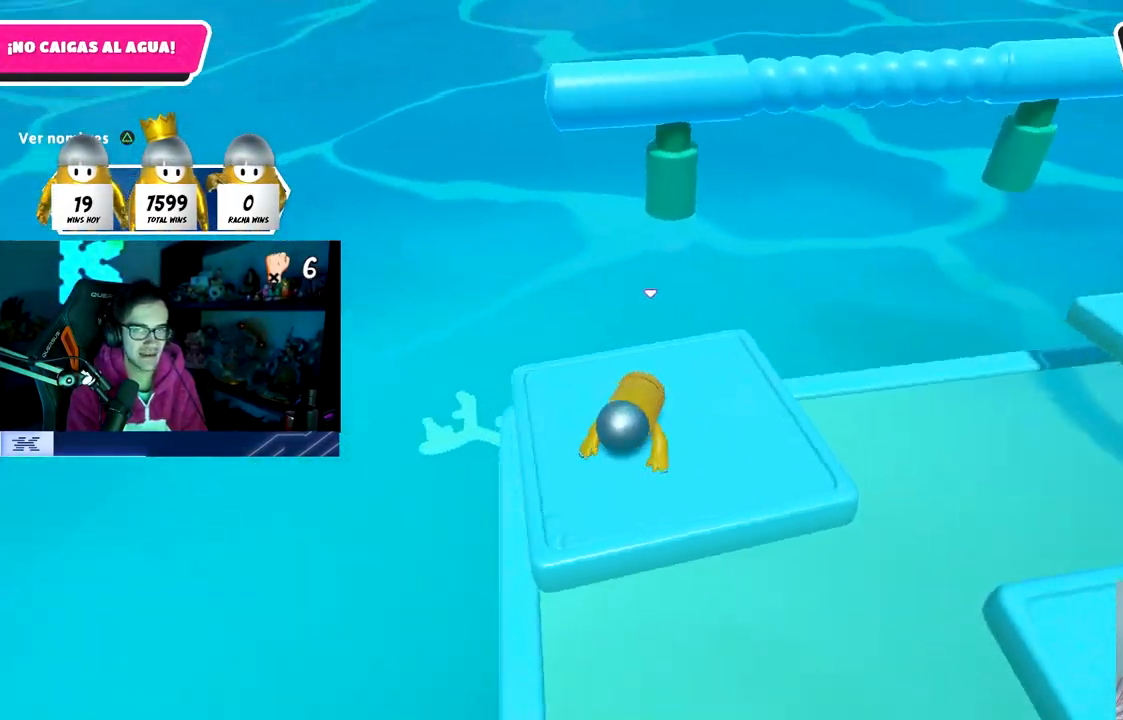
{"buttons": [], "left_stick": "center", "right_stick": "up-right", "events": [[200, "left_stick", "center"], [233, "right_stick", "up-right"]]}